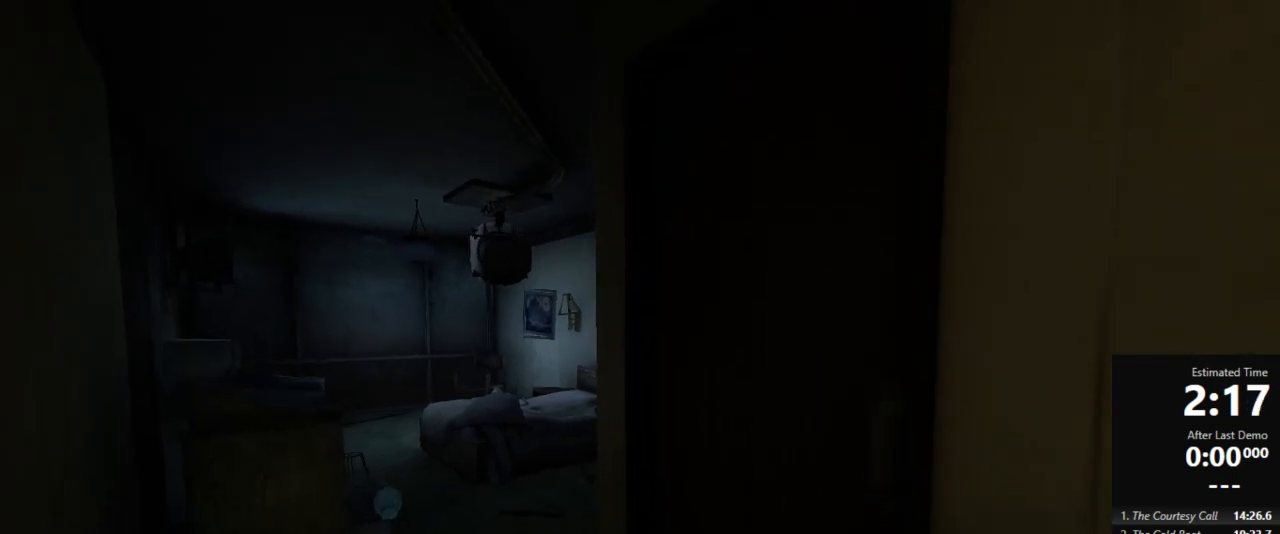
Gameplay with keyboard and mouse; each line is a JSON object with the keys and mouse buttons held at the frame after it. "events" lists presses ("down") and releases ("up") of "a", "crouch", "d", "jump", "pfoff", "pfon", "s", "use", "use2", "w", "zoom", "mouse_left" and "mouse_right" between this image and that frame as [ms after this image, input, new state], when the widget could be followed in between. "mouse_left", "mouse_right" = the "left", "right" buttons of the "mouse" list. No other keys are recorded. Mouse movement is not recorded. Key names are as the overlay labels them; some are game actions (e.g. jump) rather than physical keys.
{"keys": ["w"], "mouse": [], "events": [[422, "w", "down"]]}
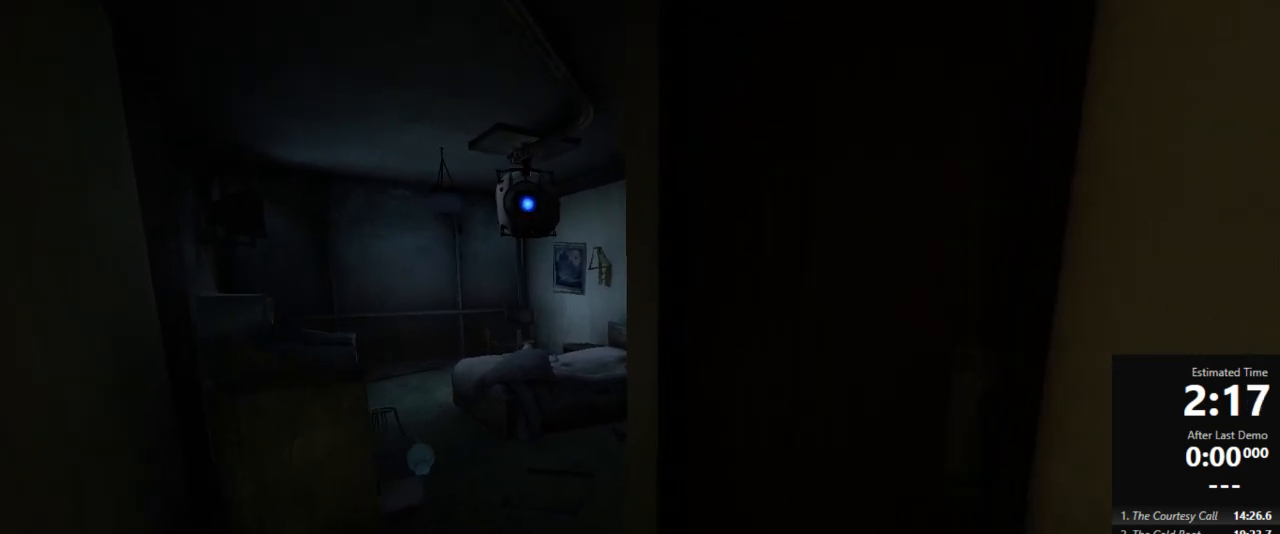
{"keys": ["d", "w"], "mouse": [], "events": [[311, "a", "down"], [378, "a", "up"], [422, "d", "down"]]}
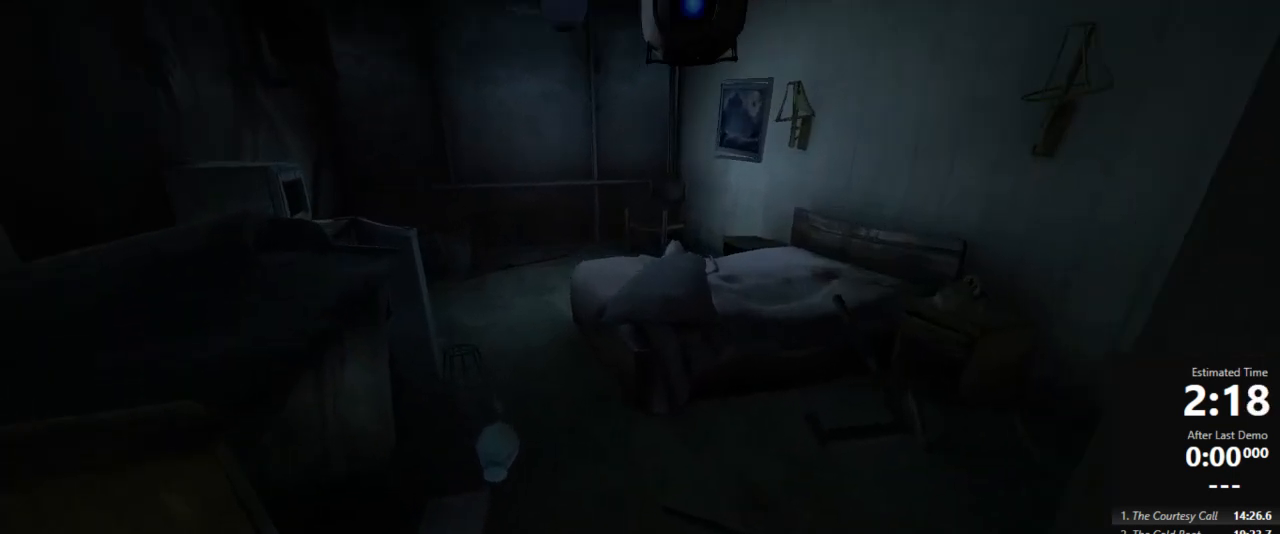
{"keys": ["d"], "mouse": [], "events": [[244, "jump", "down"], [267, "w", "up"], [333, "jump", "up"]]}
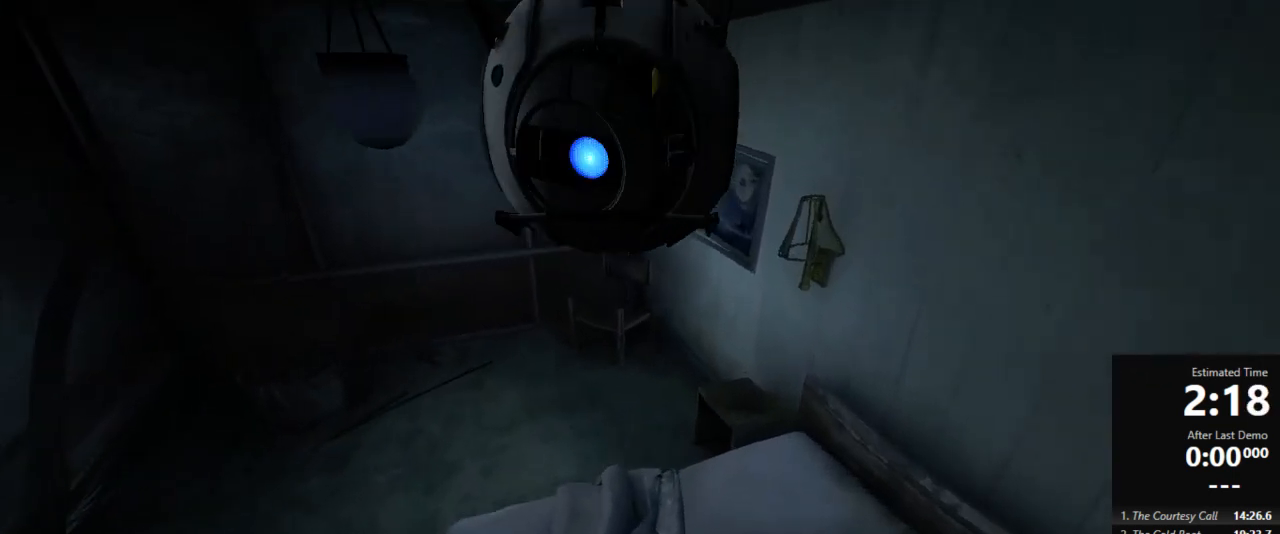
{"keys": [], "mouse": [], "events": [[111, "s", "down"], [178, "d", "up"], [200, "a", "down"], [333, "a", "up"], [378, "s", "up"]]}
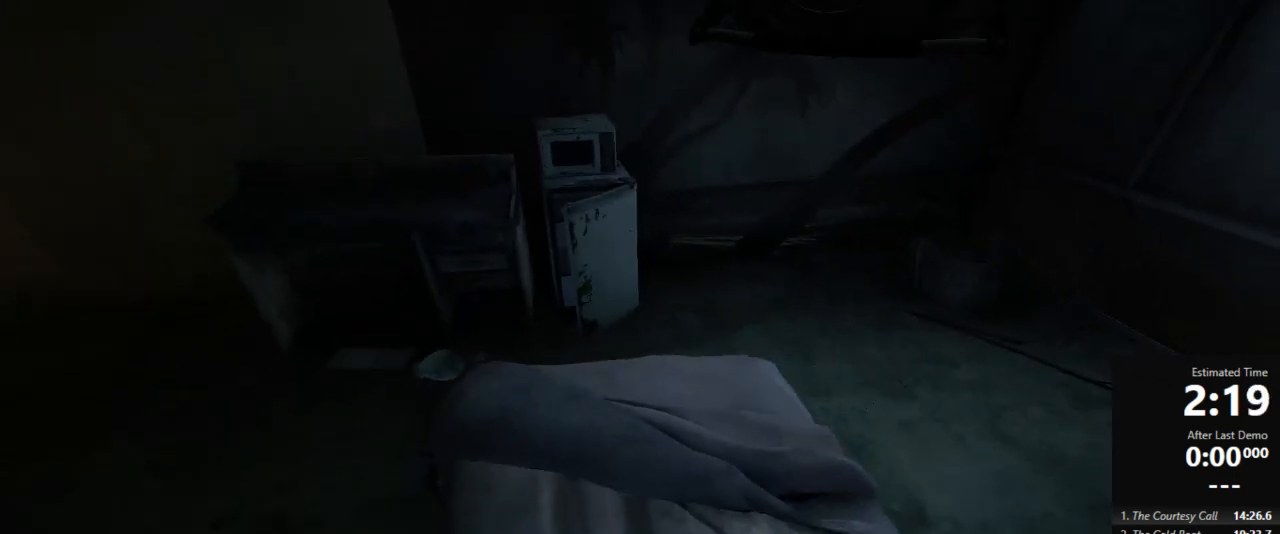
{"keys": ["d", "jump"], "mouse": [], "events": [[22, "w", "down"], [133, "a", "down"], [422, "jump", "down"], [467, "a", "up"], [467, "d", "down"], [467, "w", "up"]]}
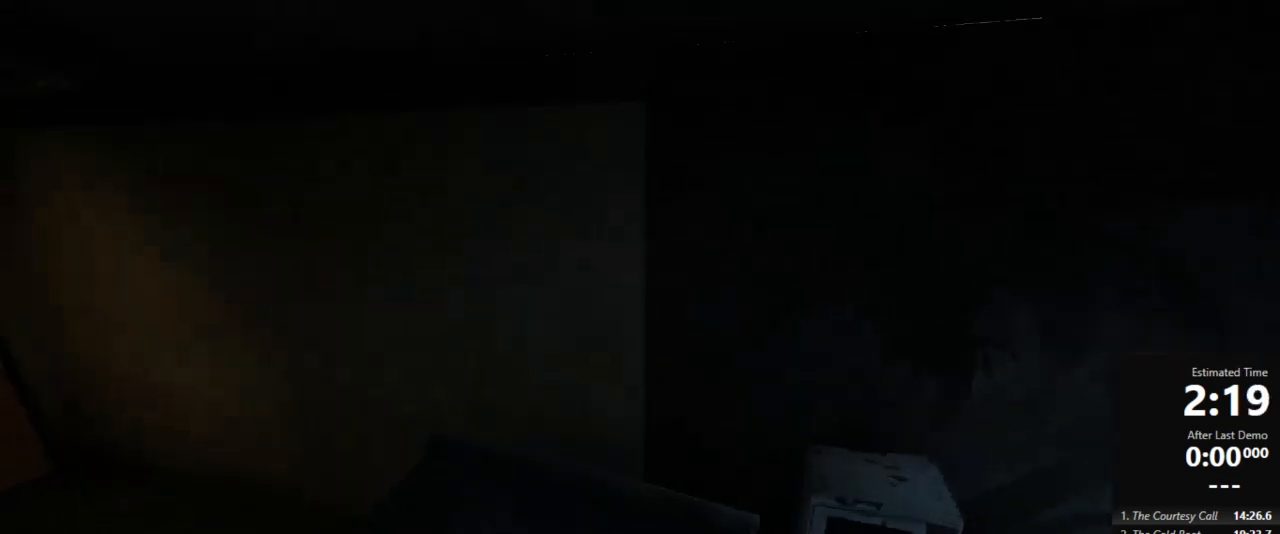
{"keys": [], "mouse": [], "events": [[22, "jump", "up"], [45, "a", "down"], [89, "d", "up"], [245, "a", "up"]]}
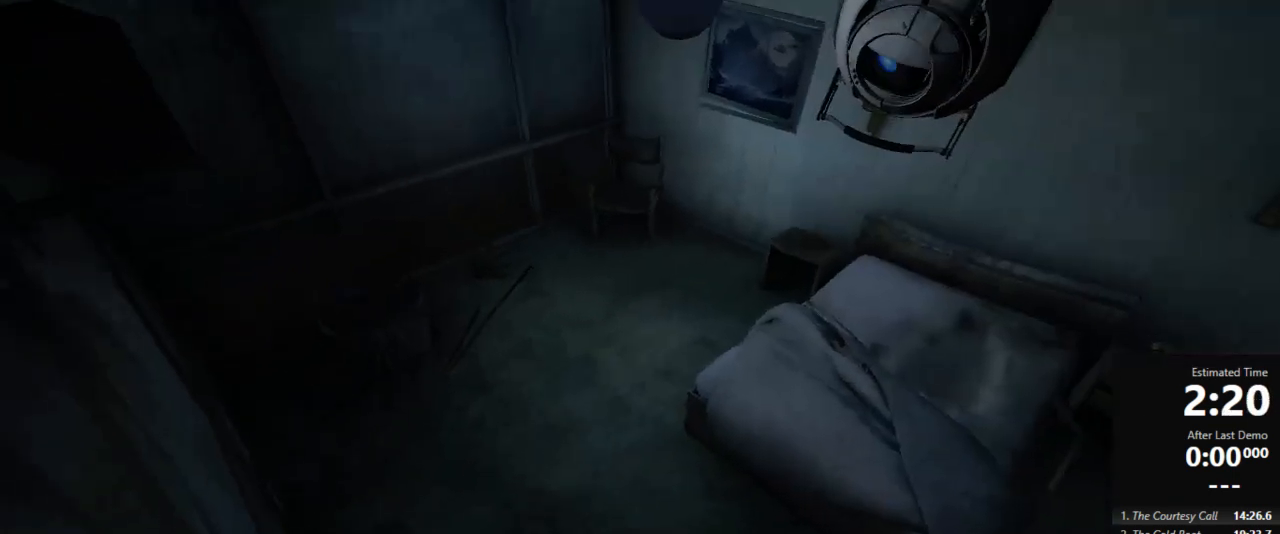
{"keys": [], "mouse": [], "events": []}
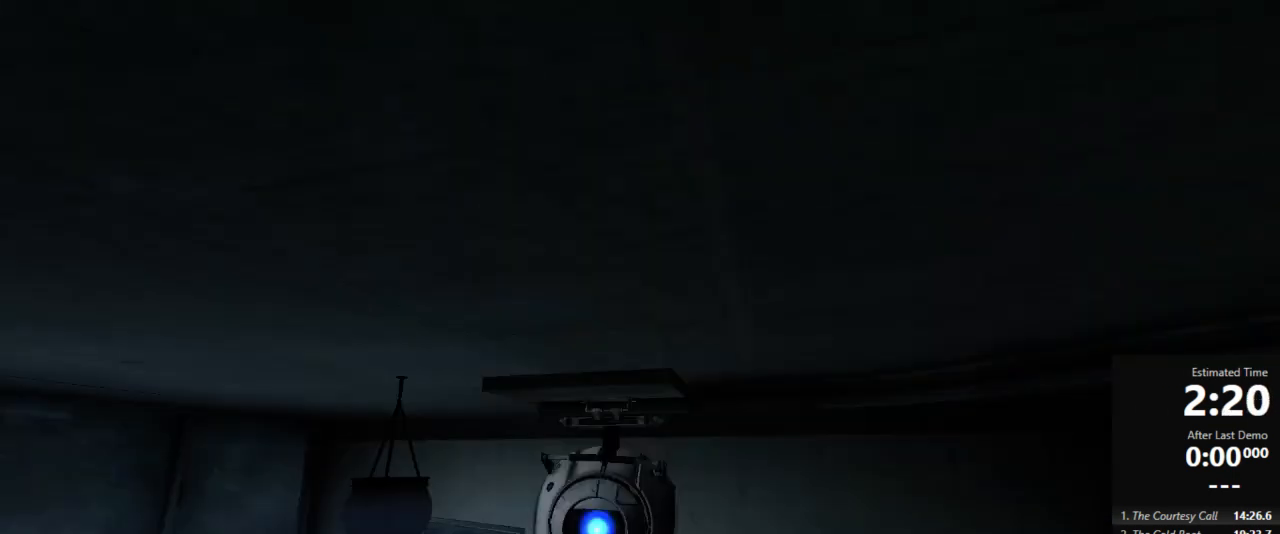
{"keys": [], "mouse": [], "events": []}
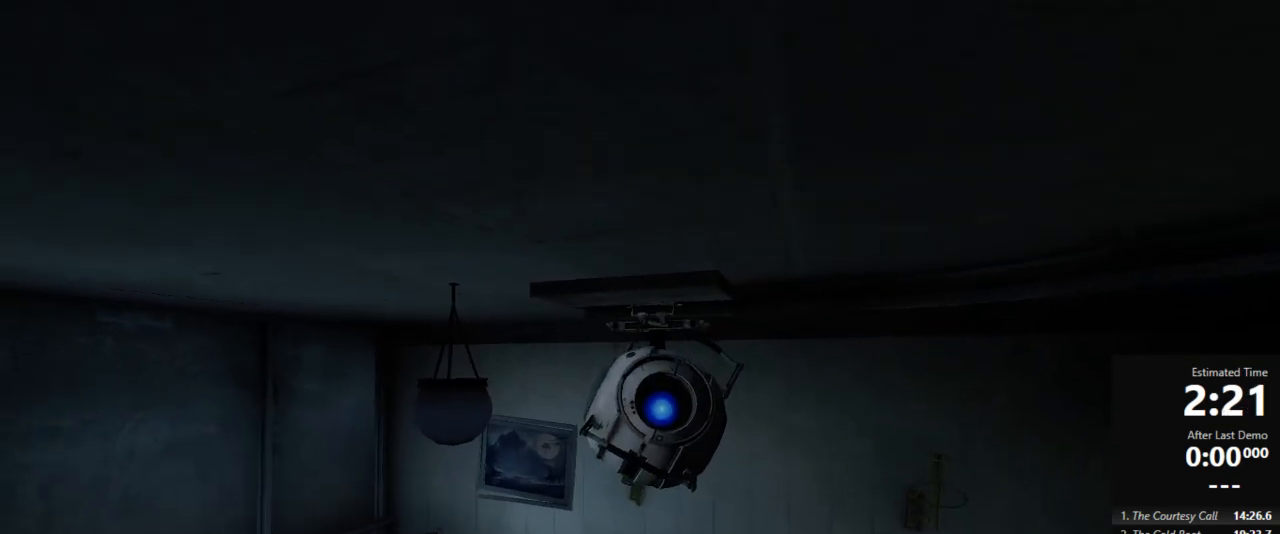
{"keys": [], "mouse": [], "events": []}
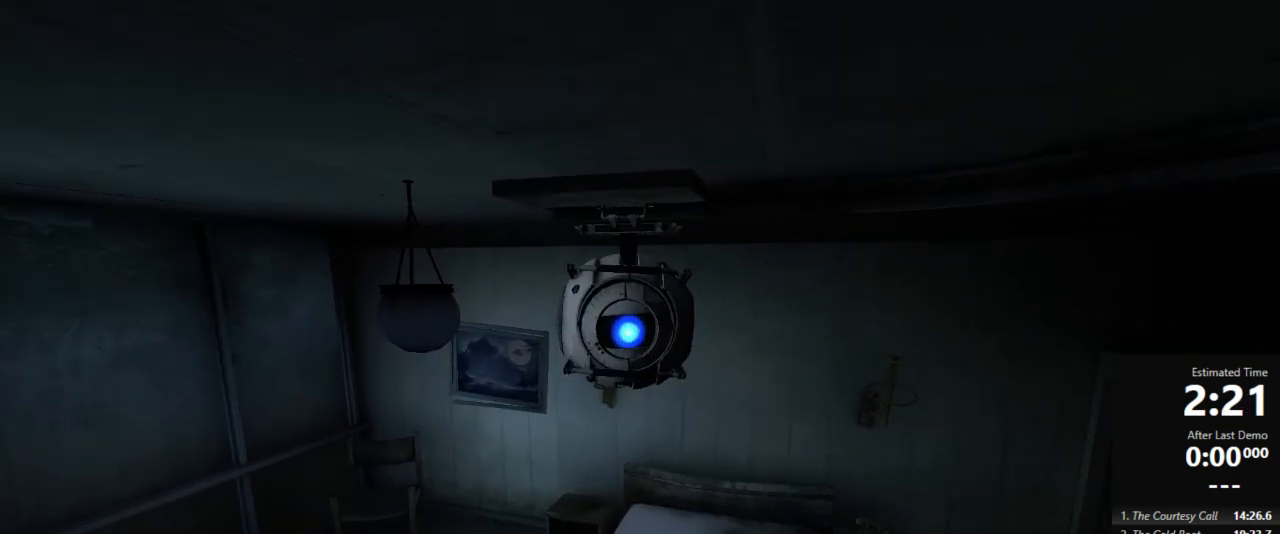
{"keys": [], "mouse": [], "events": []}
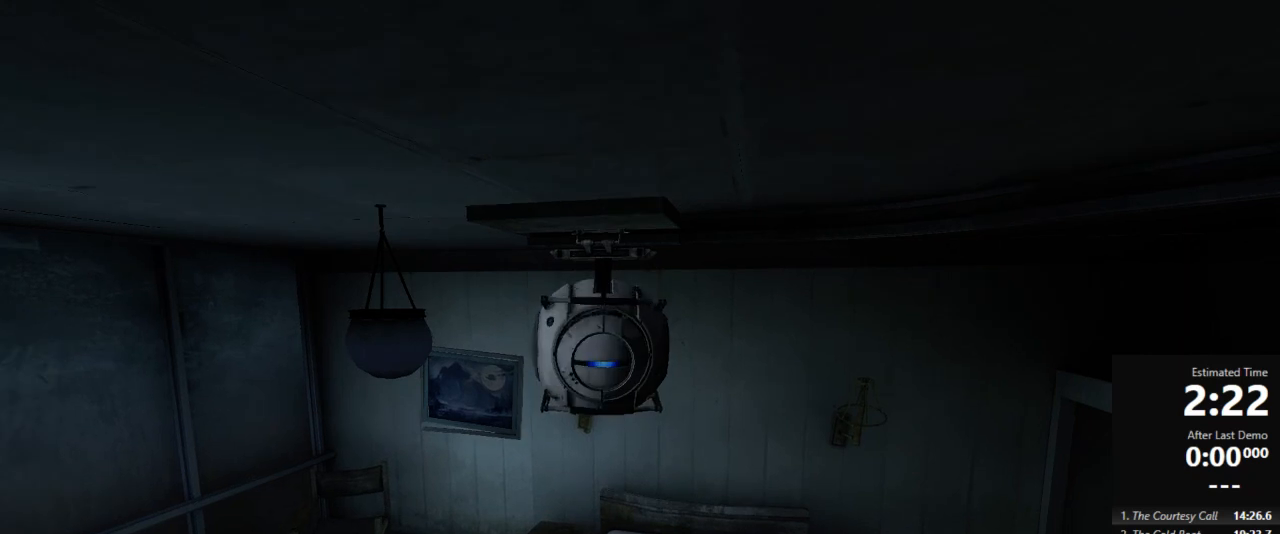
{"keys": [], "mouse": [], "events": []}
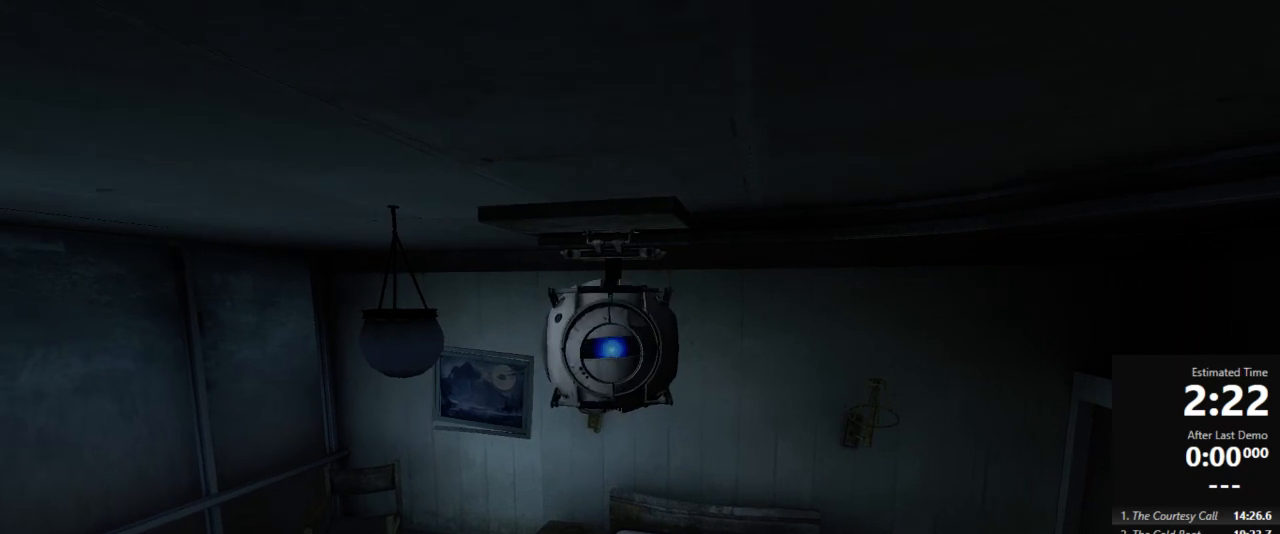
{"keys": [], "mouse": [], "events": []}
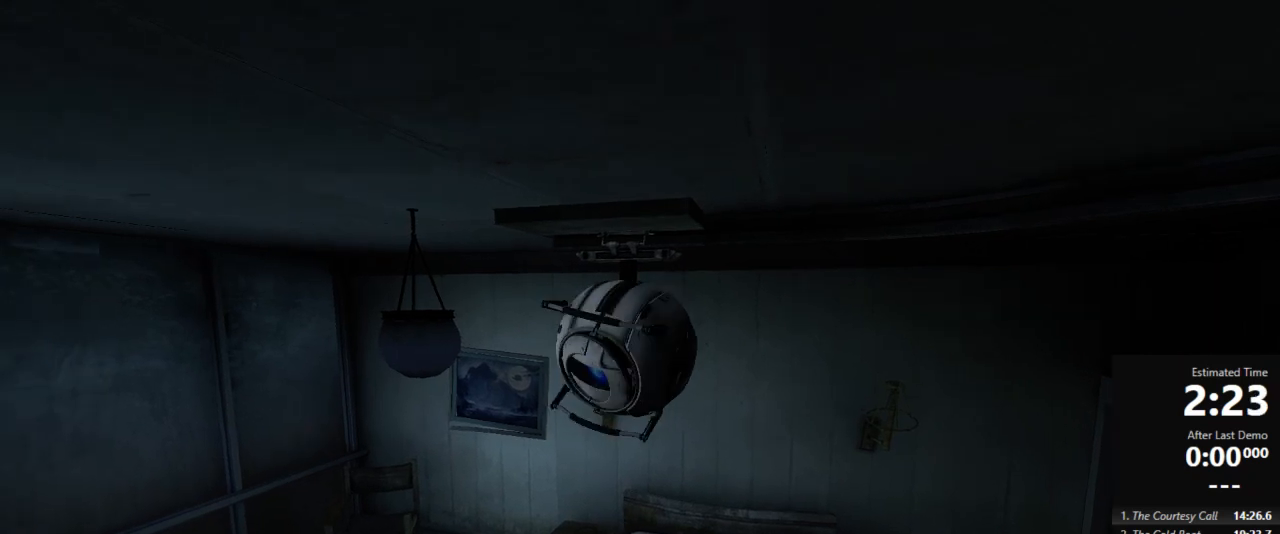
{"keys": ["jump"], "mouse": [], "events": [[444, "jump", "down"]]}
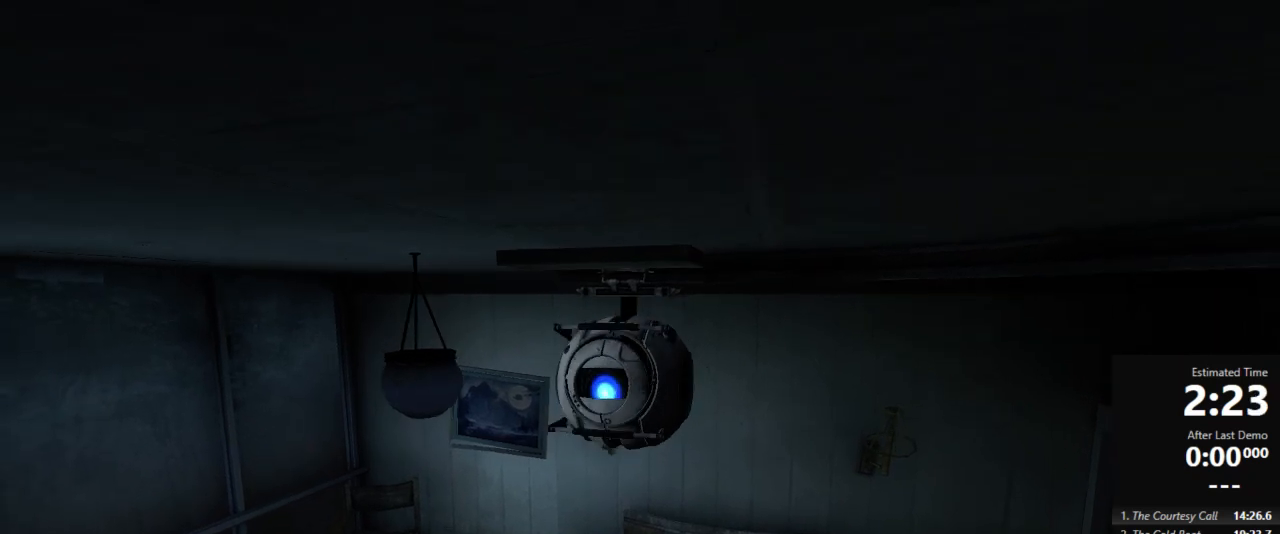
{"keys": [], "mouse": [], "events": [[45, "jump", "up"], [67, "jump", "down"], [111, "jump", "up"], [311, "jump", "down"], [422, "jump", "up"]]}
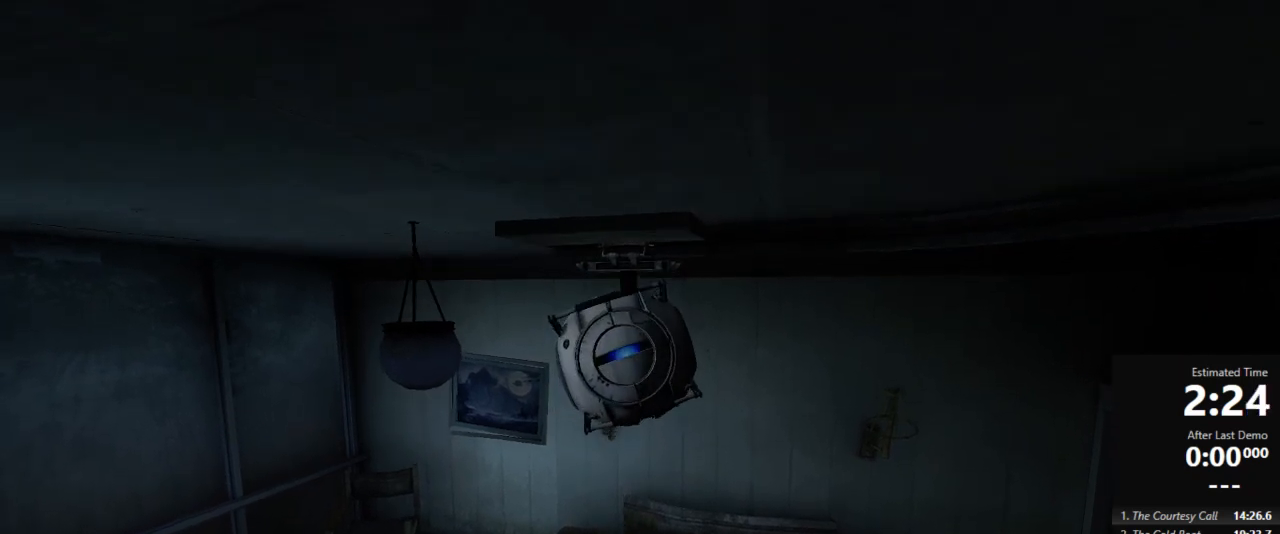
{"keys": [], "mouse": [], "events": [[89, "jump", "down"], [200, "jump", "up"], [400, "jump", "down"], [511, "jump", "up"]]}
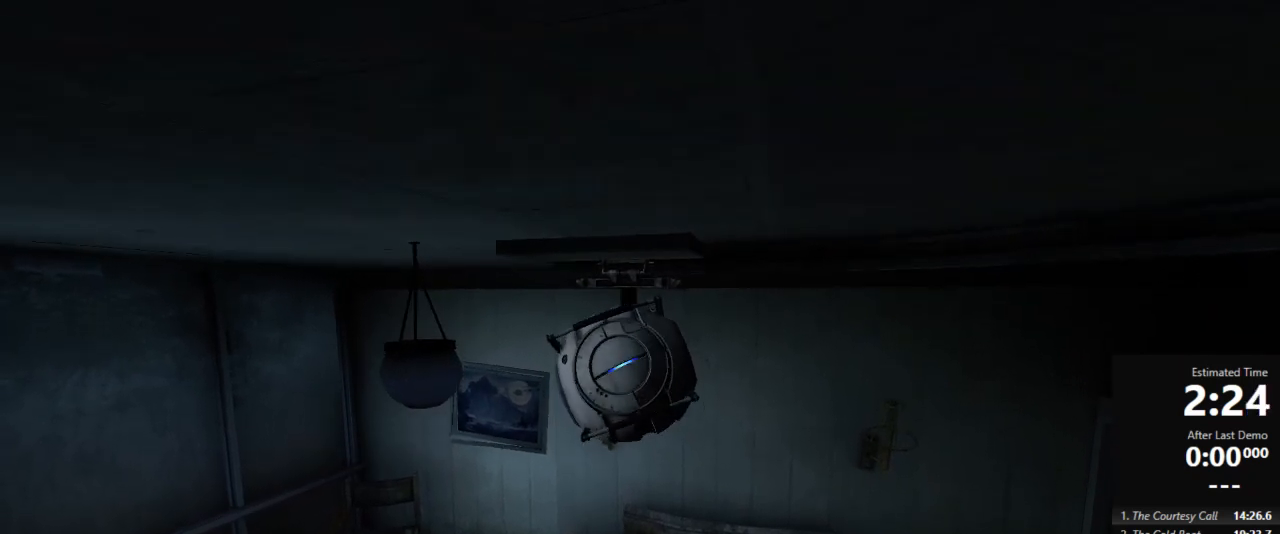
{"keys": [], "mouse": [], "events": []}
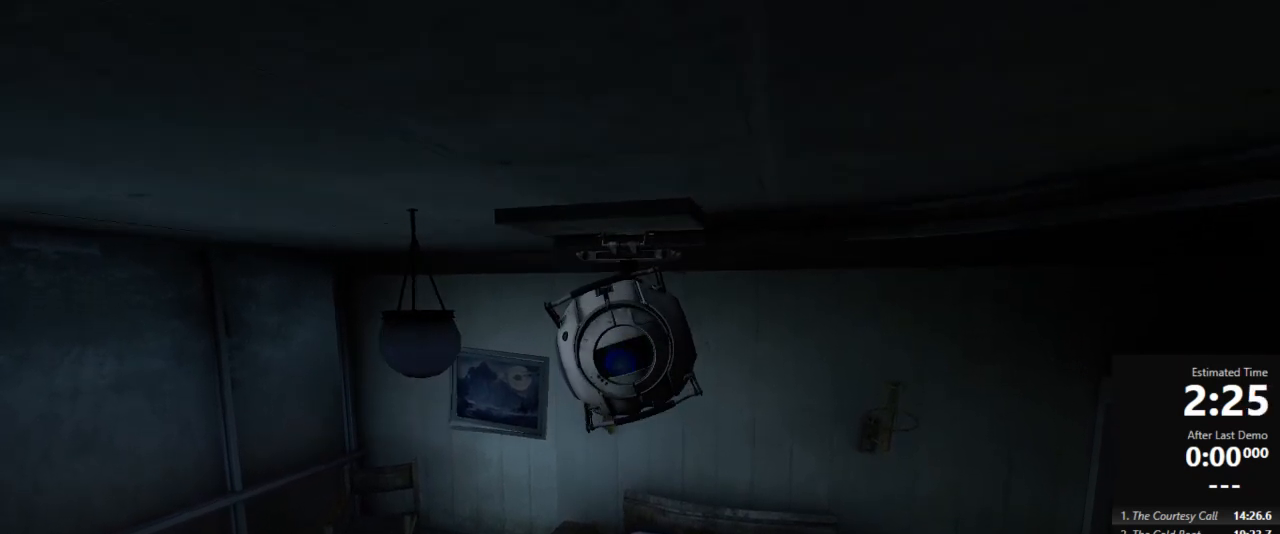
{"keys": [], "mouse": [], "events": []}
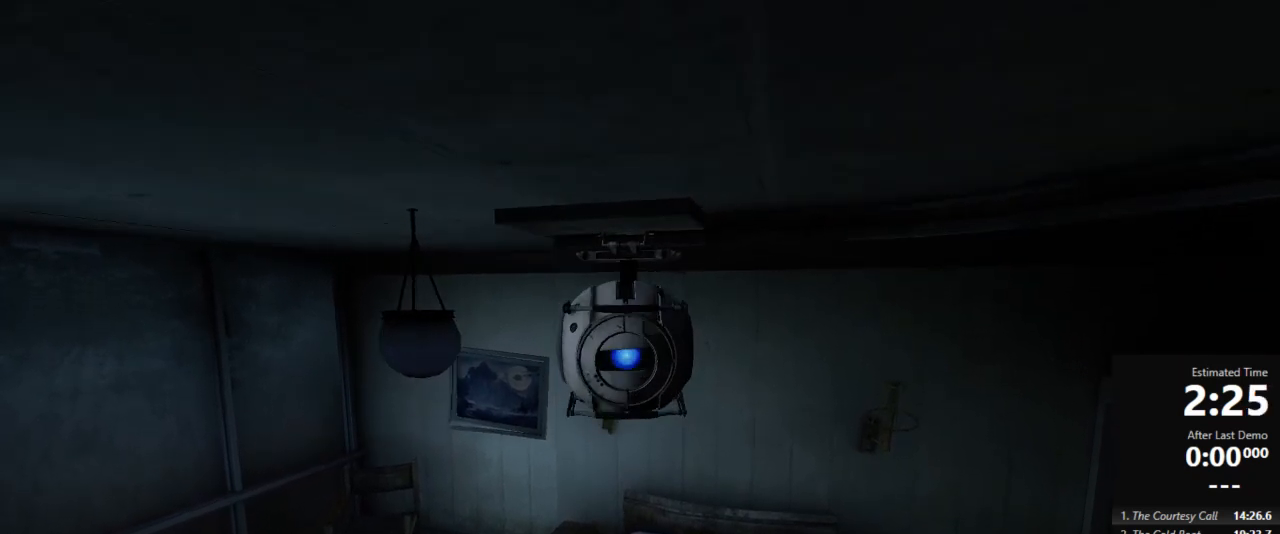
{"keys": [], "mouse": [], "events": []}
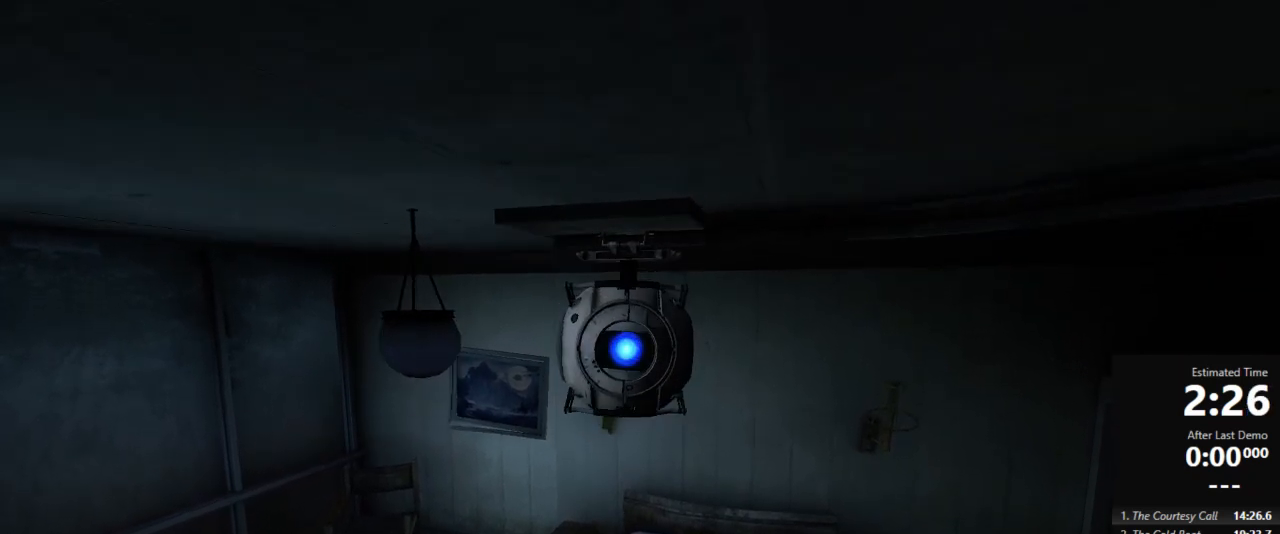
{"keys": [], "mouse": [], "events": []}
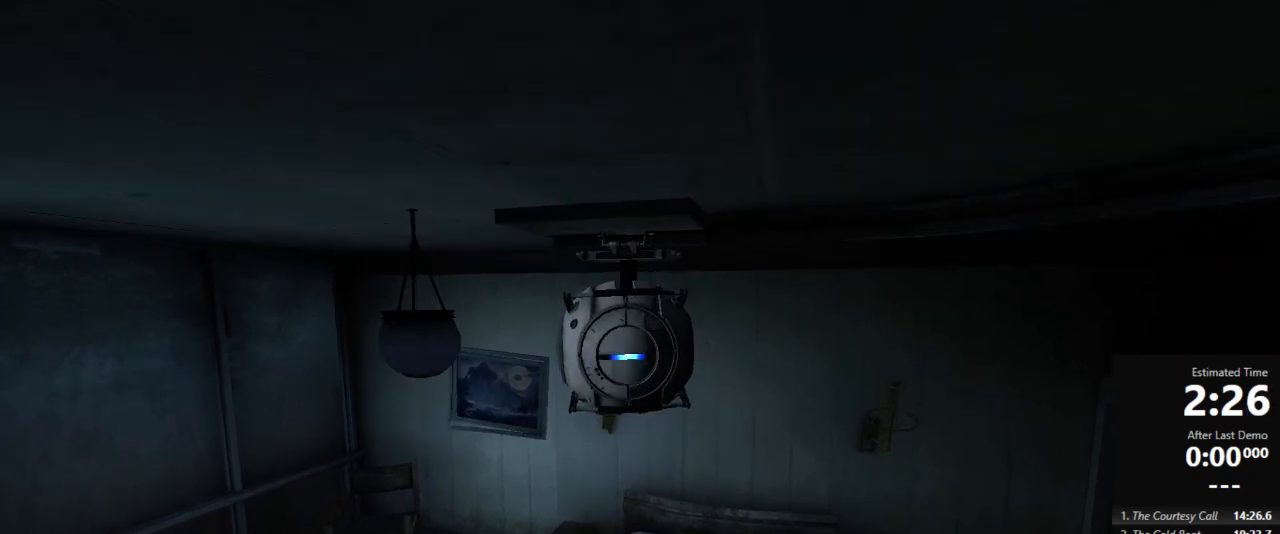
{"keys": [], "mouse": [], "events": []}
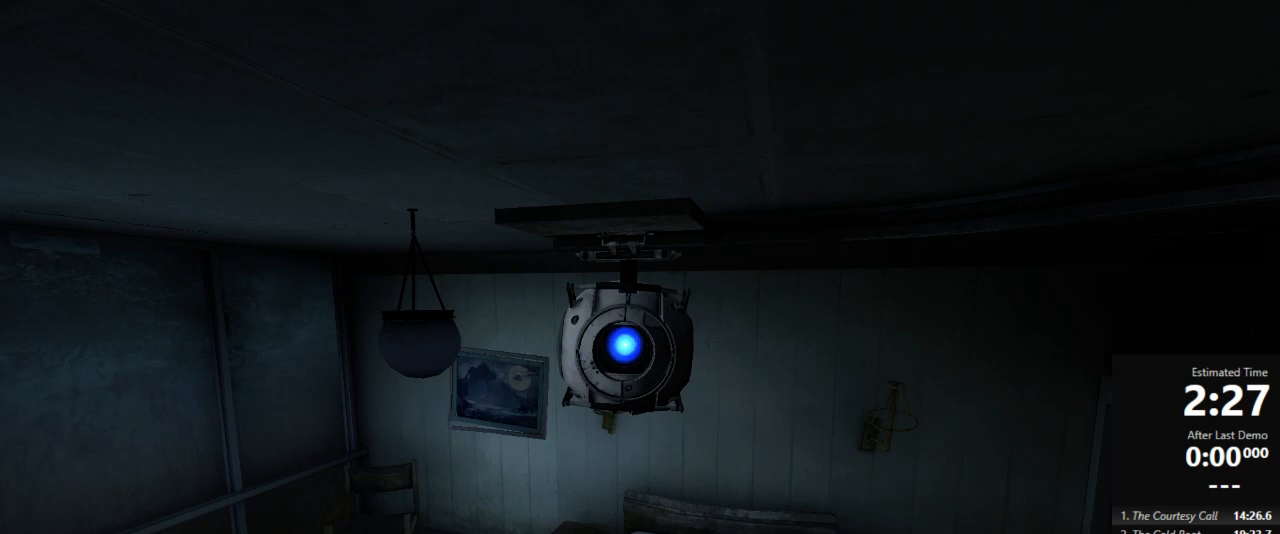
{"keys": [], "mouse": [], "events": []}
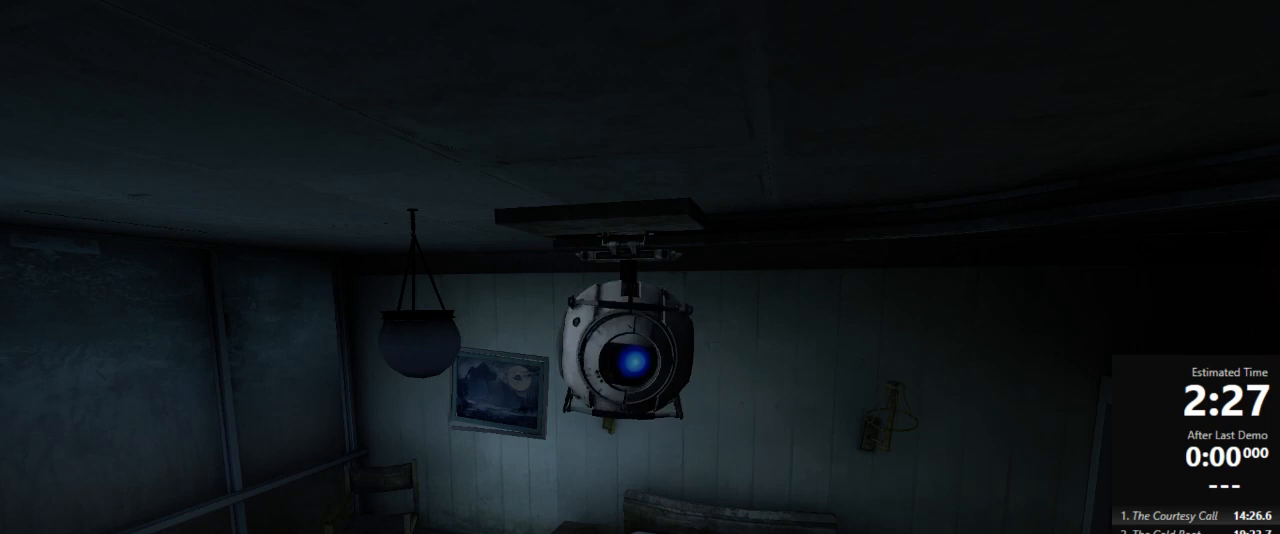
{"keys": [], "mouse": [], "events": []}